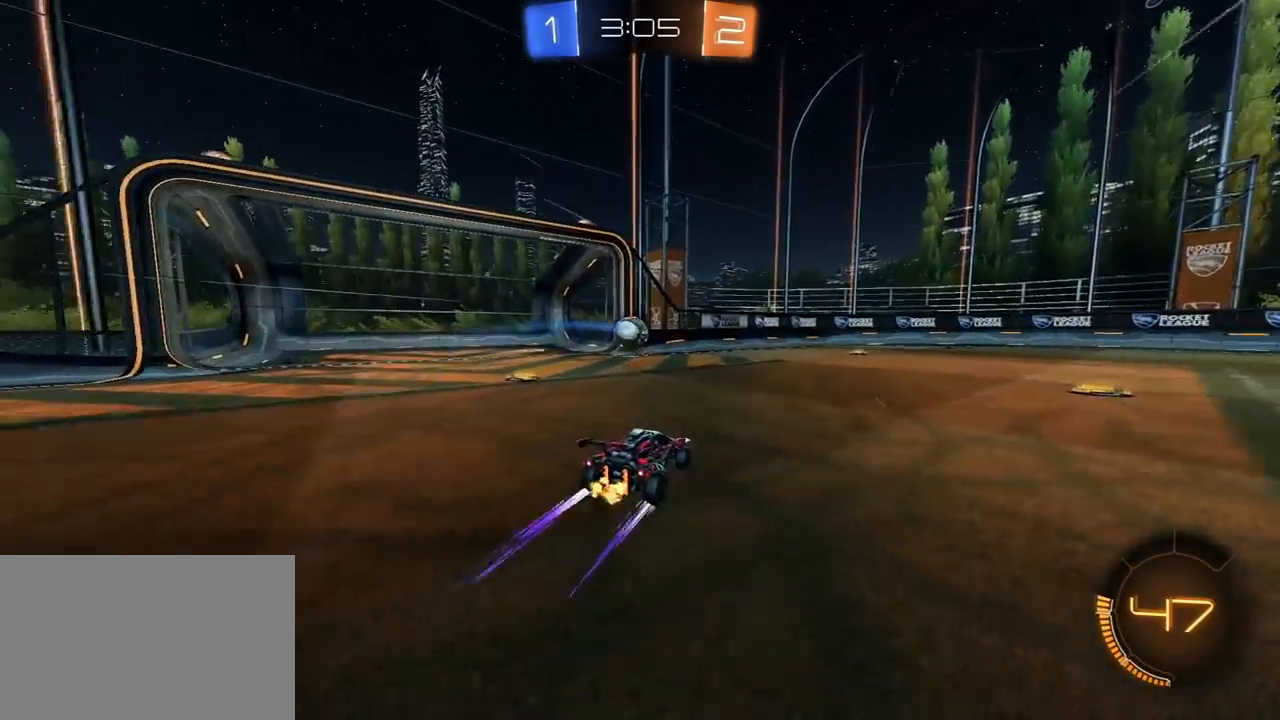
Gameplay with a controller (PlayStation layout); each line is a JSON object with the inputs held at the frame after it (dt_ms = milliseconds from this image to that frame). "events" lists button and stick changes between this image and that frame as [ms after this image, input, new state], when the widget could be followed in between.
{"dt_ms": 500, "buttons": ["TRIANGLE", "R1", "R2"], "left_stick": "center", "right_stick": "center", "events": [[167, "left_stick", "right"], [350, "R1", "down"], [350, "left_stick", "center"], [417, "TRIANGLE", "down"]]}
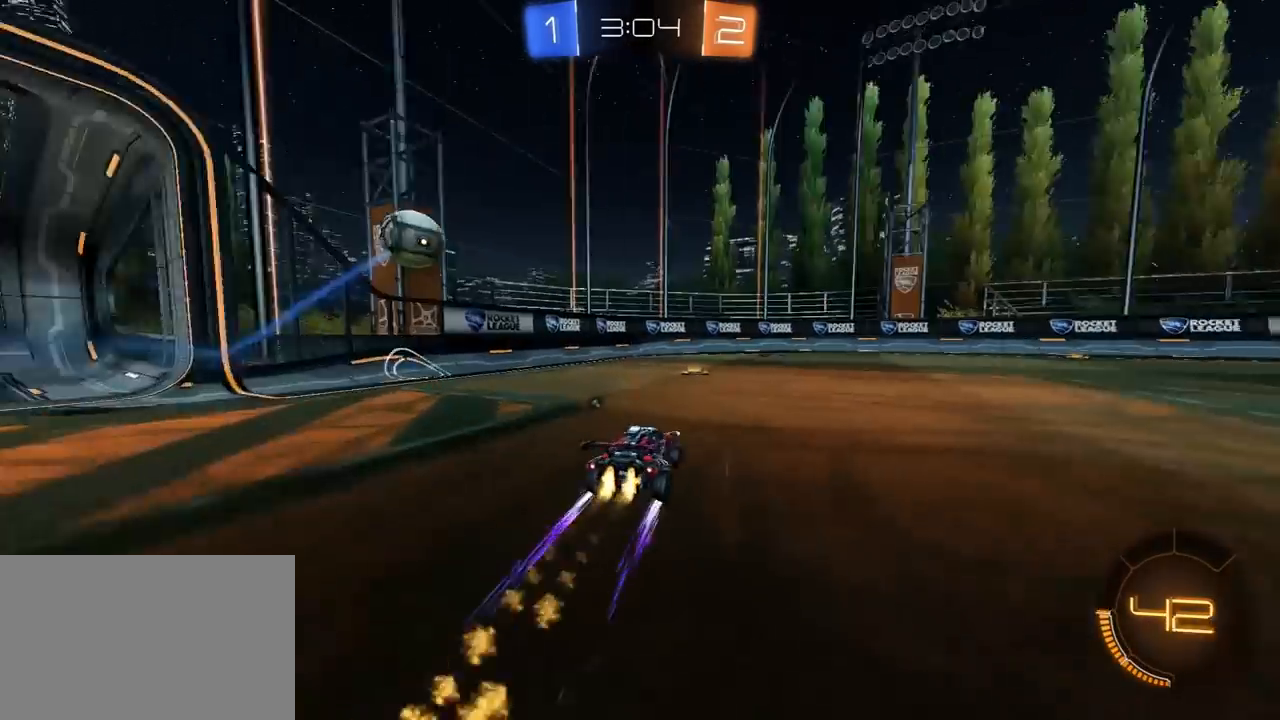
{"dt_ms": 500, "buttons": ["R2"], "left_stick": "center", "right_stick": "center", "events": [[17, "TRIANGLE", "up"], [233, "TRIANGLE", "down"], [233, "left_stick", "right"], [367, "left_stick", "center"], [383, "TRIANGLE", "up"], [417, "R1", "up"]]}
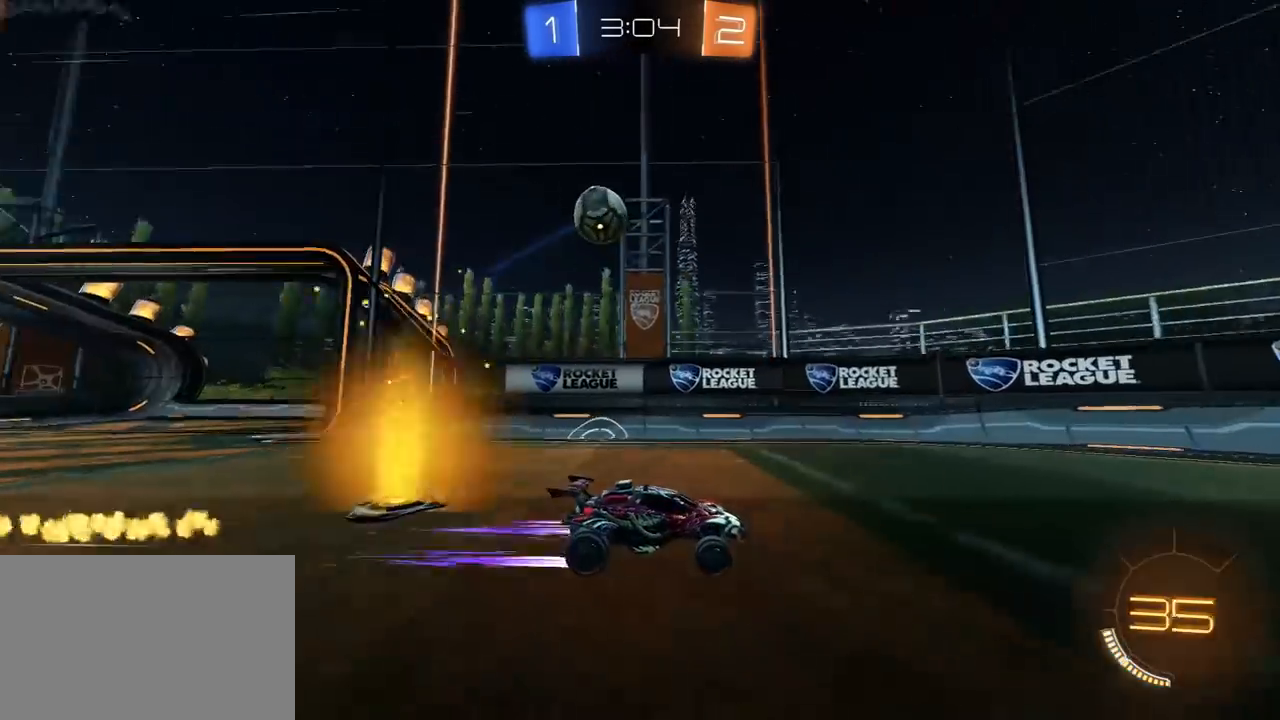
{"dt_ms": 500, "buttons": ["R2"], "left_stick": "left", "right_stick": "center", "events": [[250, "left_stick", "left"], [267, "L2", "down"], [300, "R2", "up"], [433, "R2", "down"], [450, "L2", "up"]]}
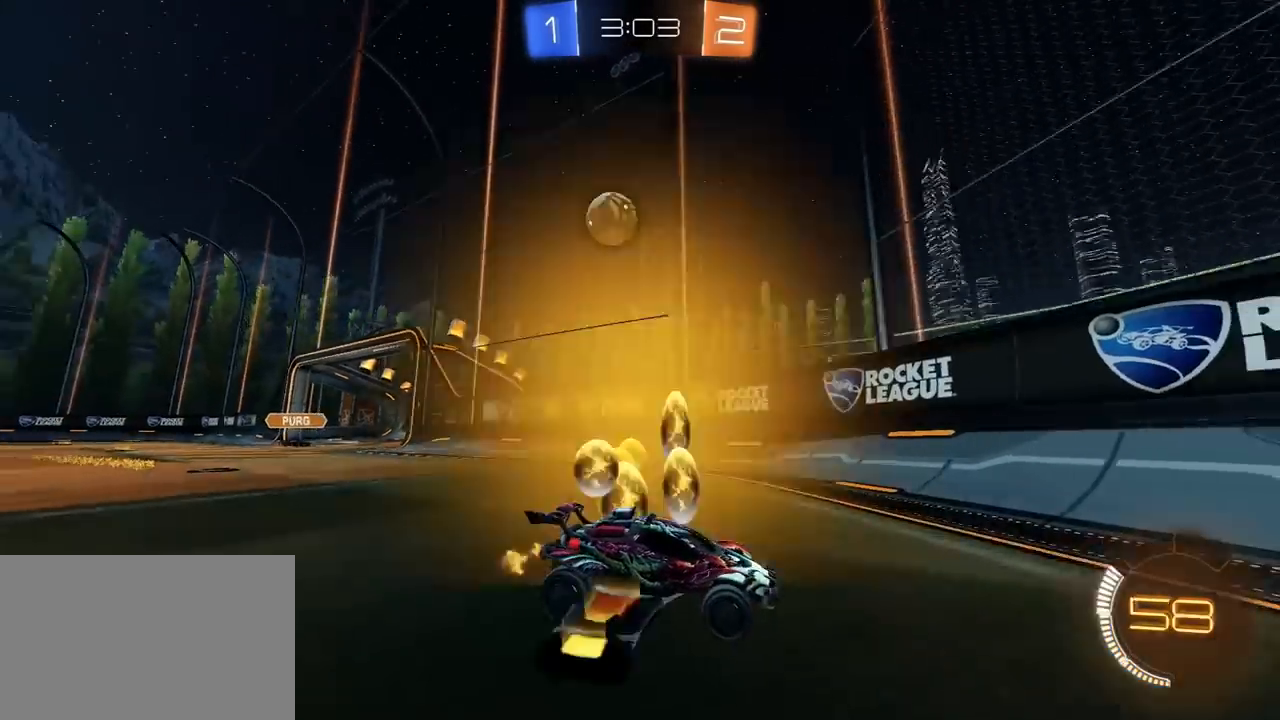
{"dt_ms": 500, "buttons": ["R2"], "left_stick": "left", "right_stick": "center", "events": []}
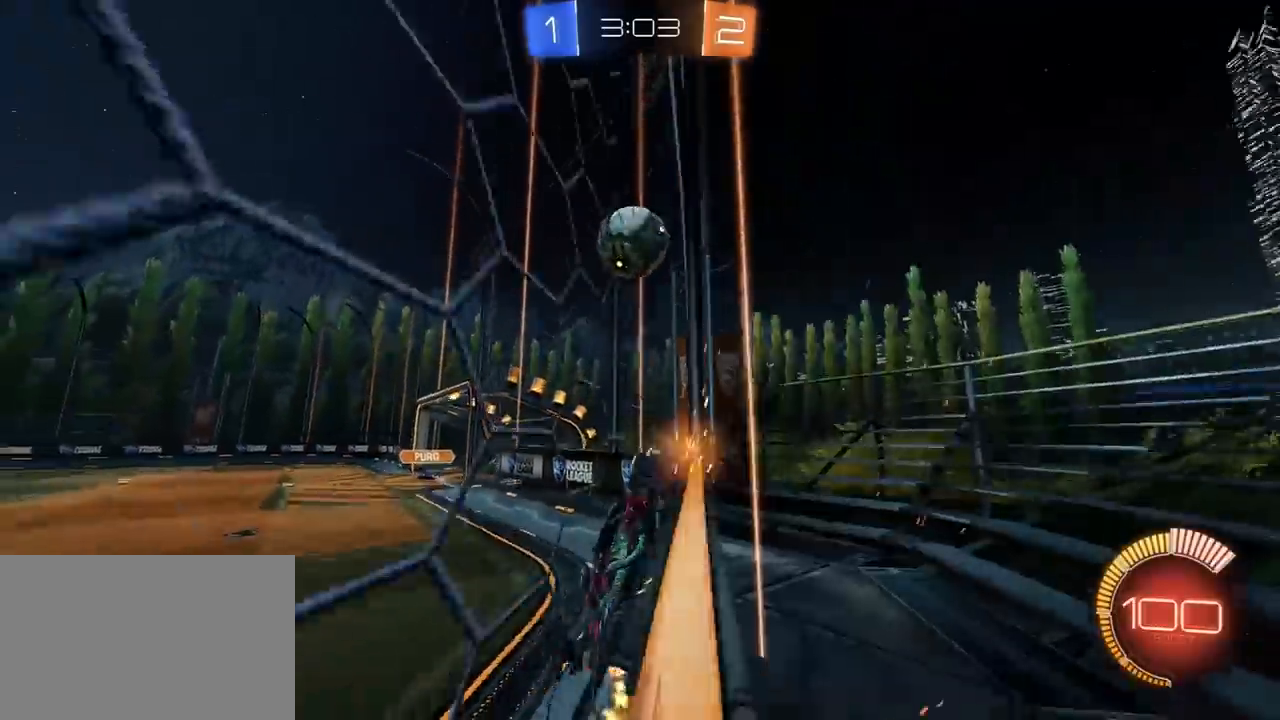
{"dt_ms": 500, "buttons": ["R1", "R2"], "left_stick": "up-left", "right_stick": "center", "events": [[133, "R1", "down"], [150, "CROSS", "down"], [200, "L1", "down"], [200, "L3", "down"], [233, "left_stick", "down"], [300, "L3", "up"], [317, "left_stick", "right"], [367, "CROSS", "up"], [417, "L1", "up"], [467, "left_stick", "up-left"]]}
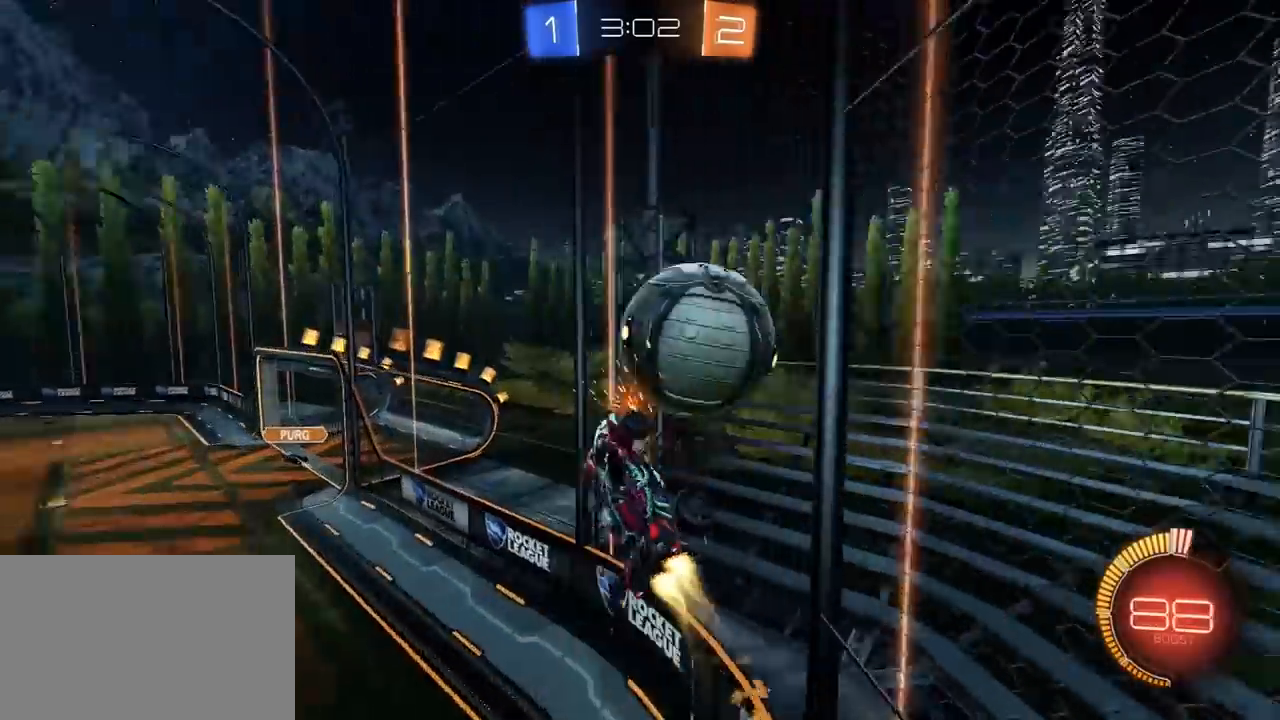
{"dt_ms": 1000, "buttons": ["R2"], "left_stick": "left", "right_stick": "center", "events": [[17, "L1", "down"], [83, "left_stick", "left"], [100, "R1", "up"], [200, "L1", "up"], [217, "left_stick", "down-right"], [300, "left_stick", "left"], [400, "left_stick", "down-left"], [517, "R2", "up"], [667, "left_stick", "up-right"], [767, "R2", "down"], [817, "R1", "down"], [850, "left_stick", "up-left"], [900, "R1", "up"], [983, "left_stick", "left"]]}
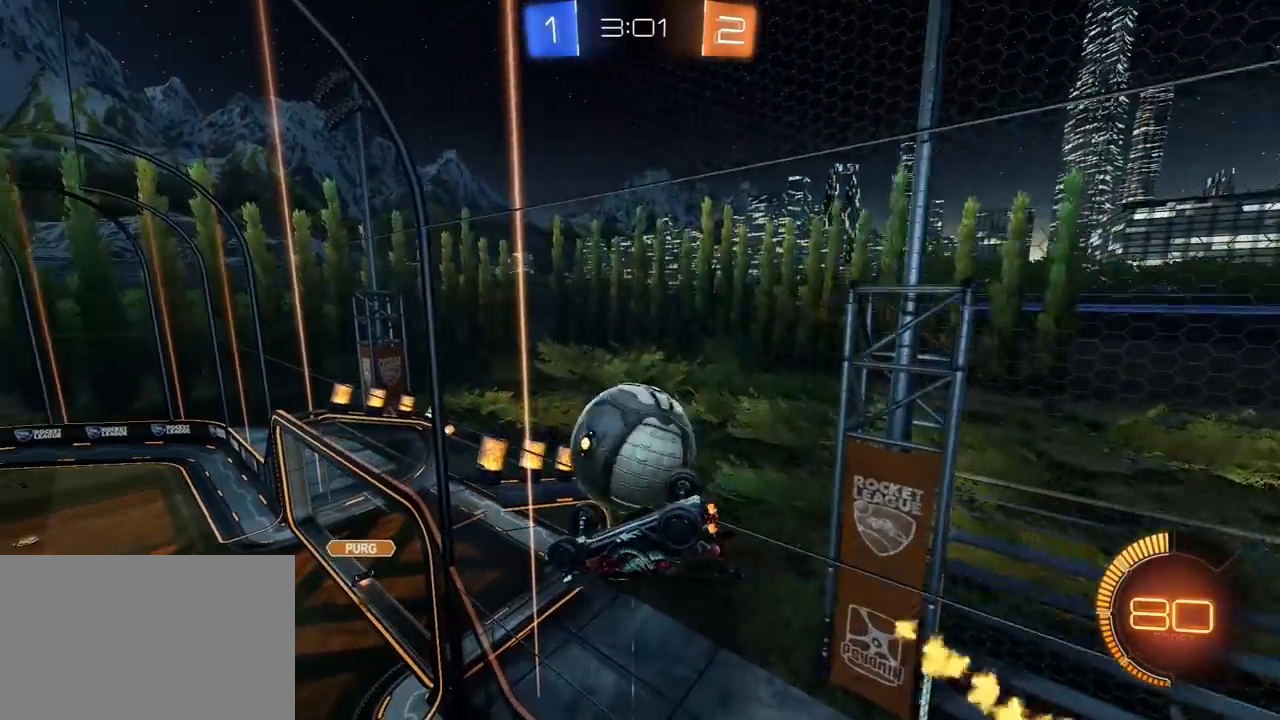
{"dt_ms": 500, "buttons": ["R1", "R2"], "left_stick": "right", "right_stick": "center", "events": [[183, "R1", "down"], [300, "left_stick", "right"]]}
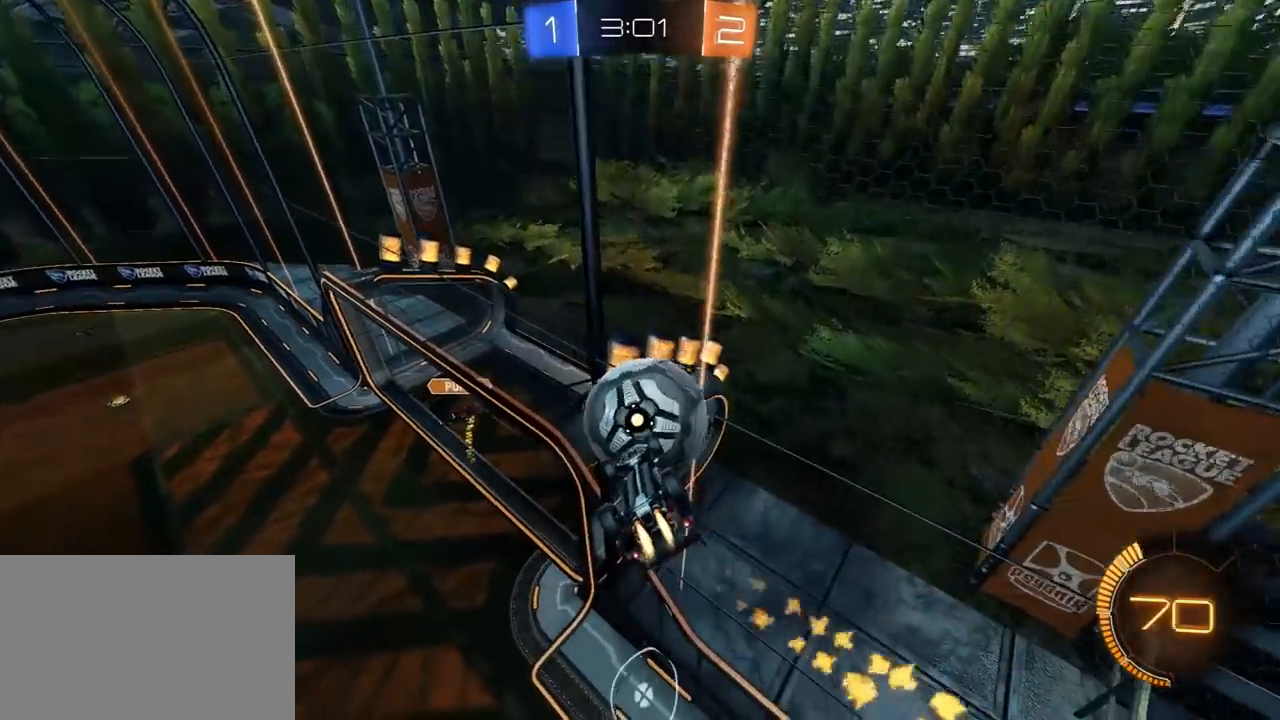
{"dt_ms": 500, "buttons": ["R1", "R2"], "left_stick": "left", "right_stick": "center", "events": [[83, "left_stick", "down"], [267, "left_stick", "right"], [333, "left_stick", "center"], [383, "left_stick", "left"]]}
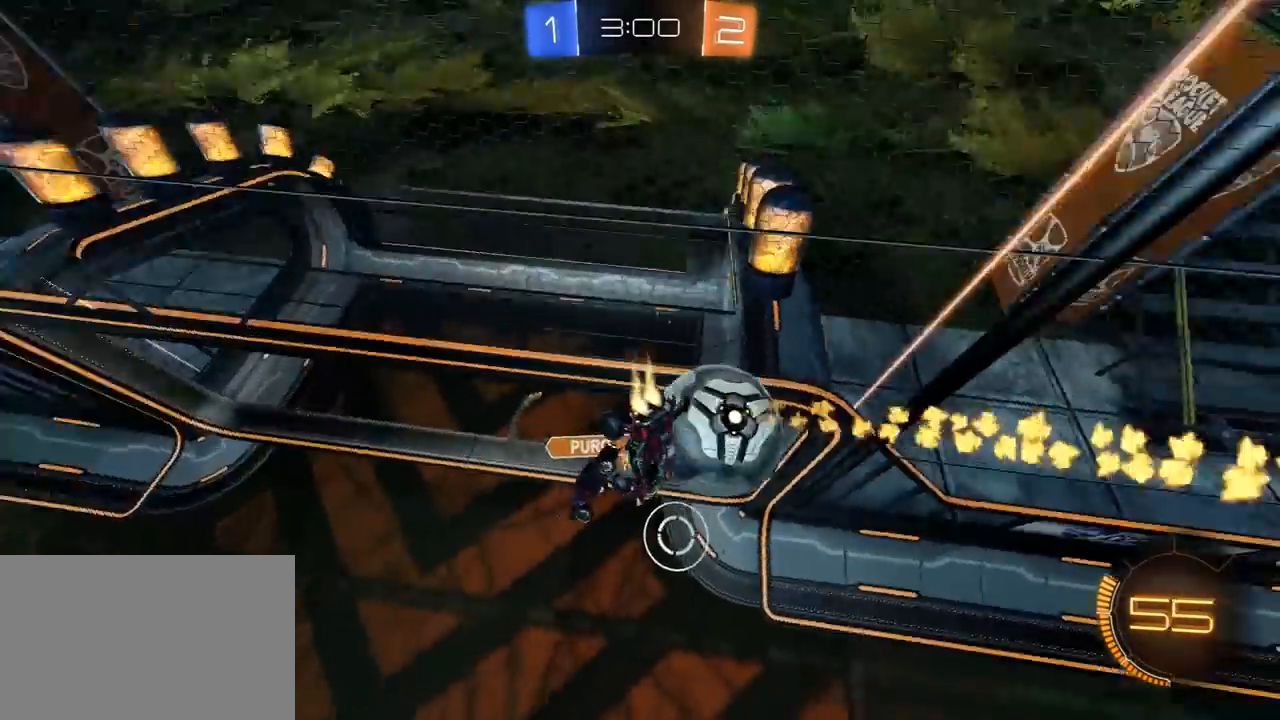
{"dt_ms": 500, "buttons": ["L1", "R2"], "left_stick": "up-right", "right_stick": "center", "events": [[33, "R1", "up"], [83, "left_stick", "center"], [317, "left_stick", "right"], [383, "left_stick", "up-right"], [400, "L1", "down"]]}
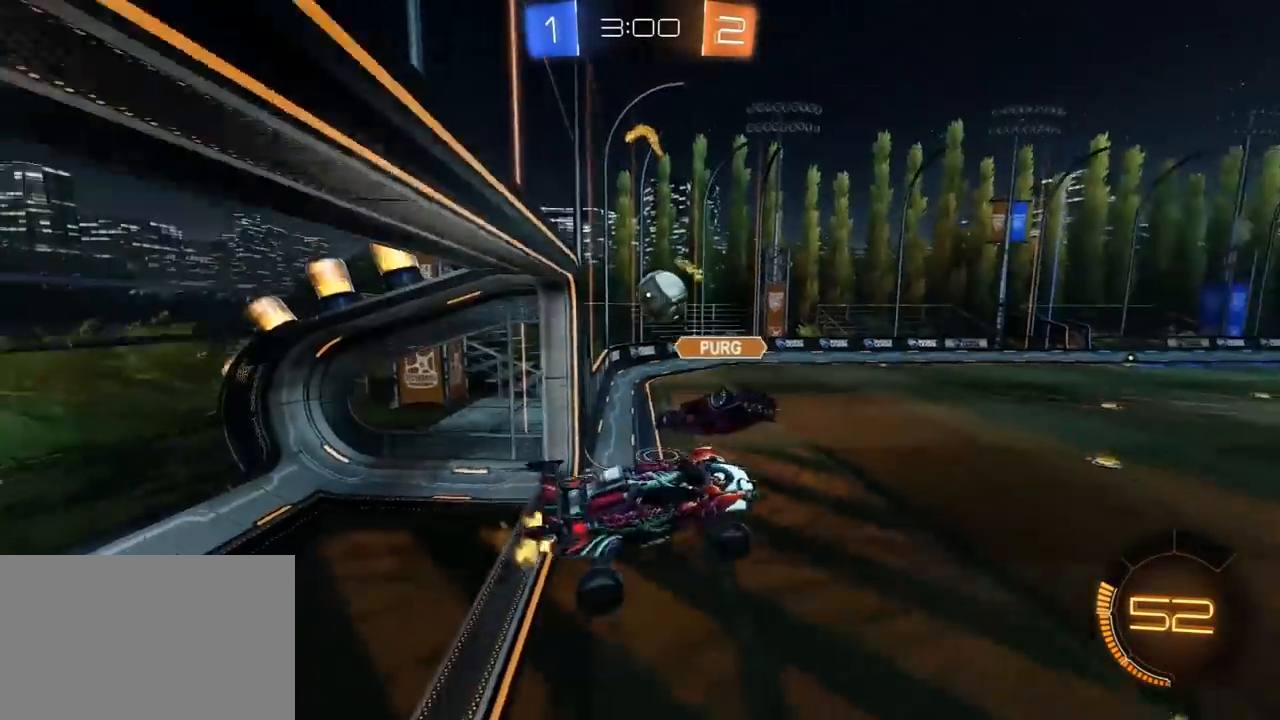
{"dt_ms": 500, "buttons": ["R2"], "left_stick": "up-left", "right_stick": "center", "events": [[33, "L1", "up"], [117, "left_stick", "up-left"], [150, "L1", "down"], [283, "L1", "up"]]}
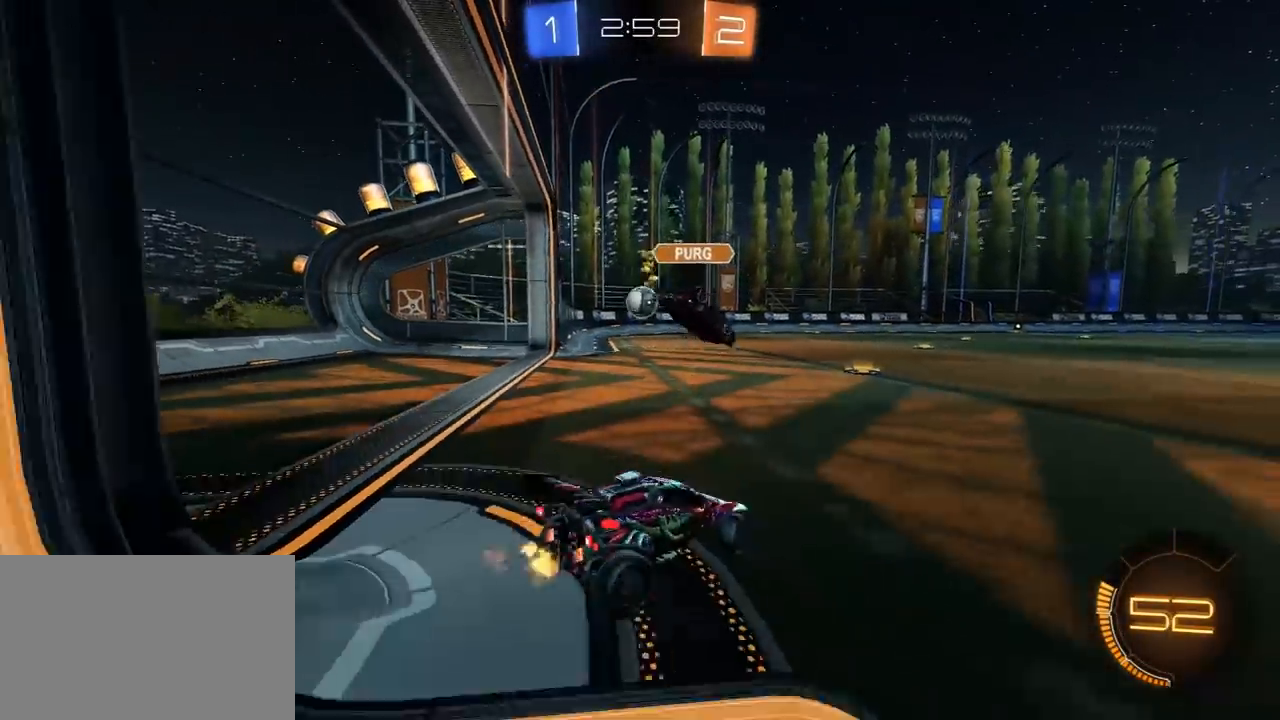
{"dt_ms": 500, "buttons": ["R2"], "left_stick": "right", "right_stick": "center", "events": [[33, "R1", "down"], [250, "left_stick", "center"], [267, "R1", "up"], [400, "left_stick", "right"]]}
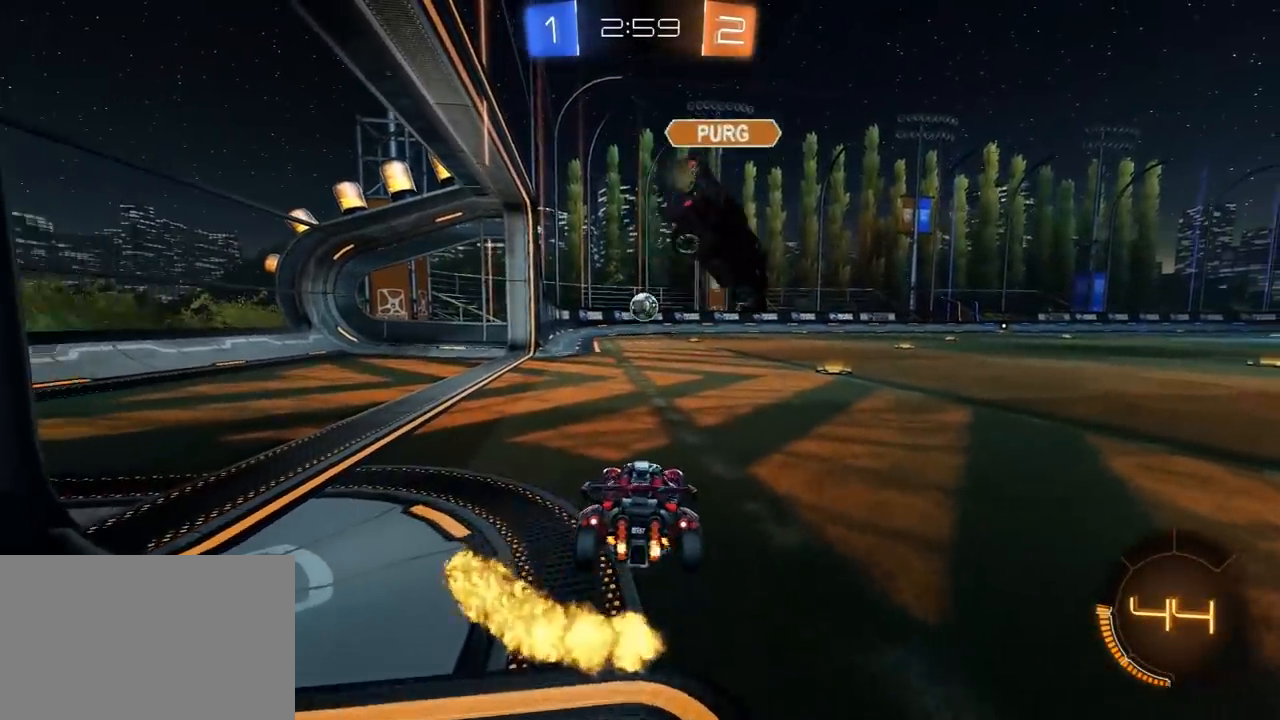
{"dt_ms": 500, "buttons": ["R1", "R2"], "left_stick": "center", "right_stick": "center", "events": [[150, "R1", "down"], [183, "left_stick", "center"]]}
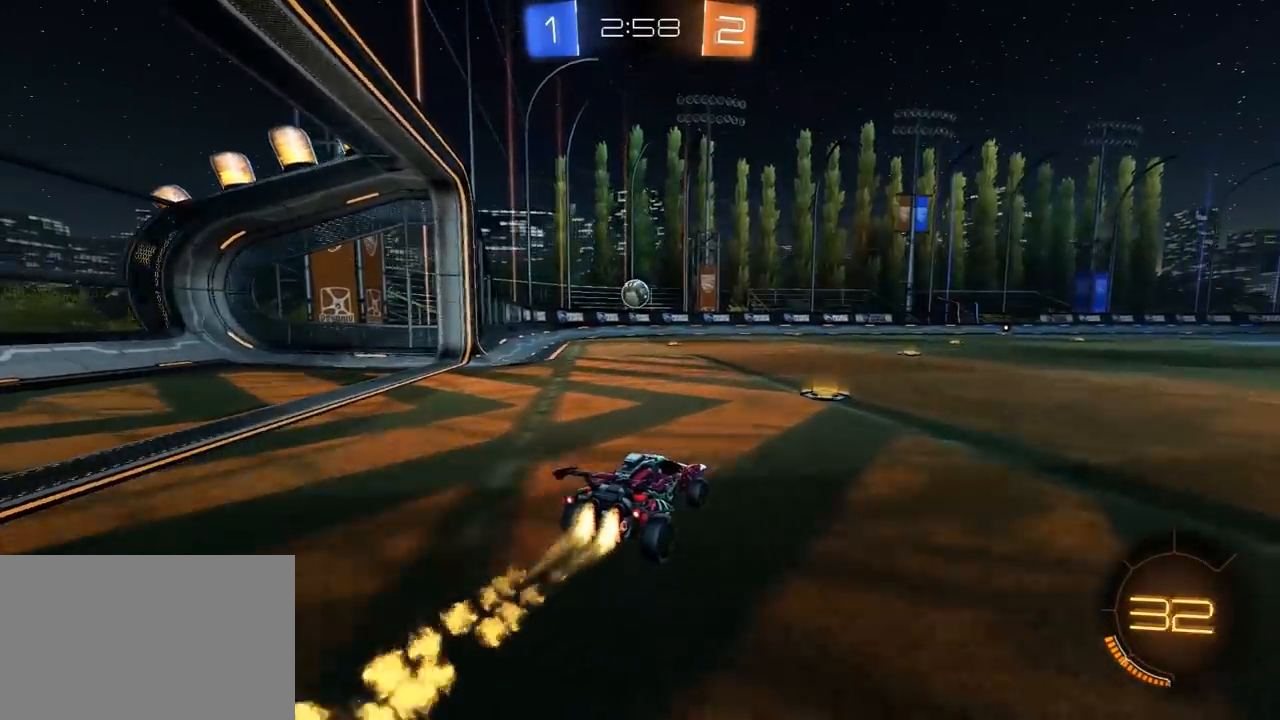
{"dt_ms": 500, "buttons": ["R1", "R2"], "left_stick": "center", "right_stick": "center", "events": [[150, "left_stick", "left"], [333, "left_stick", "center"]]}
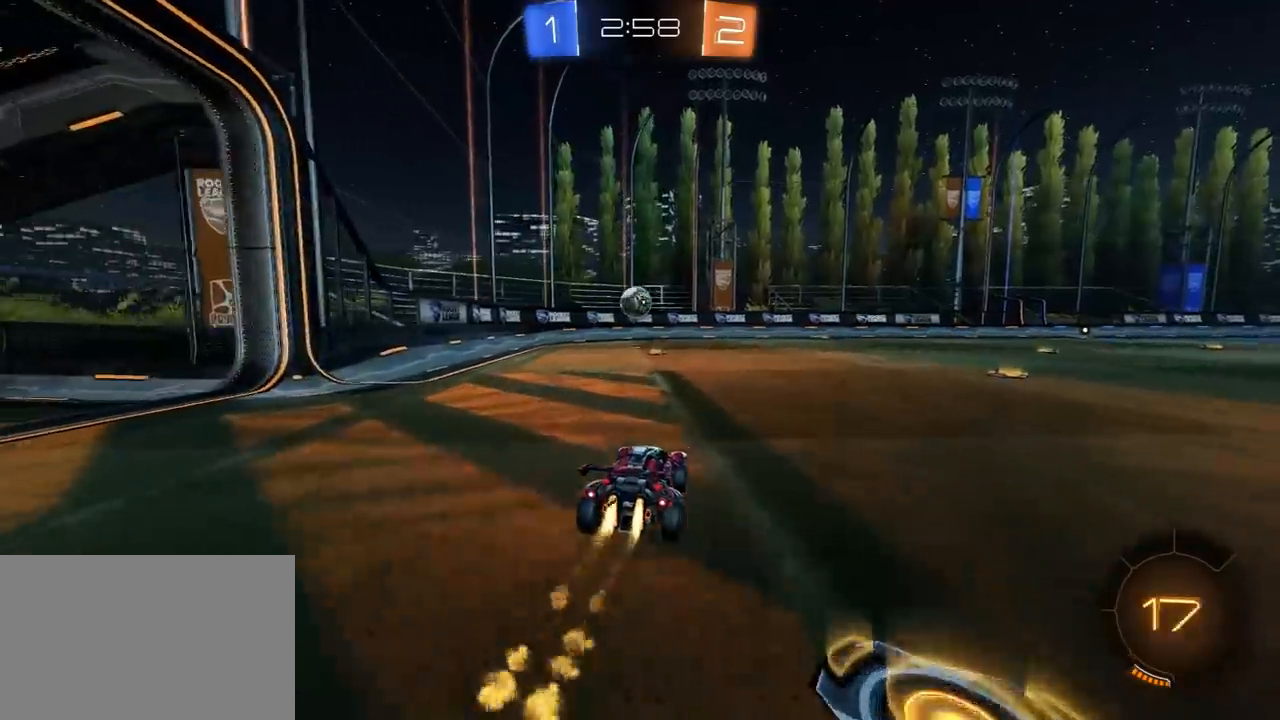
{"dt_ms": 500, "buttons": ["R1", "R2"], "left_stick": "center", "right_stick": "center", "events": [[183, "left_stick", "left"], [317, "left_stick", "center"]]}
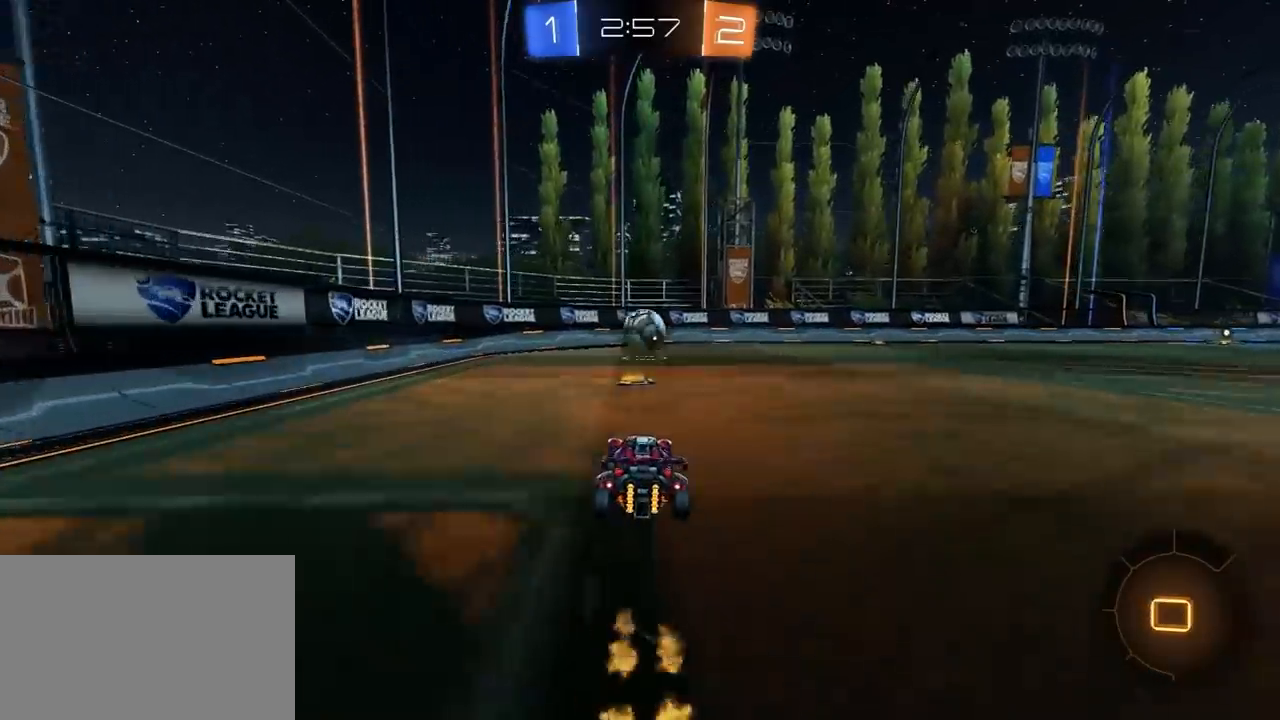
{"dt_ms": 500, "buttons": [], "left_stick": "right", "right_stick": "center", "events": [[83, "R1", "up"], [133, "left_stick", "left"], [233, "left_stick", "center"], [333, "left_stick", "right"], [450, "R2", "up"]]}
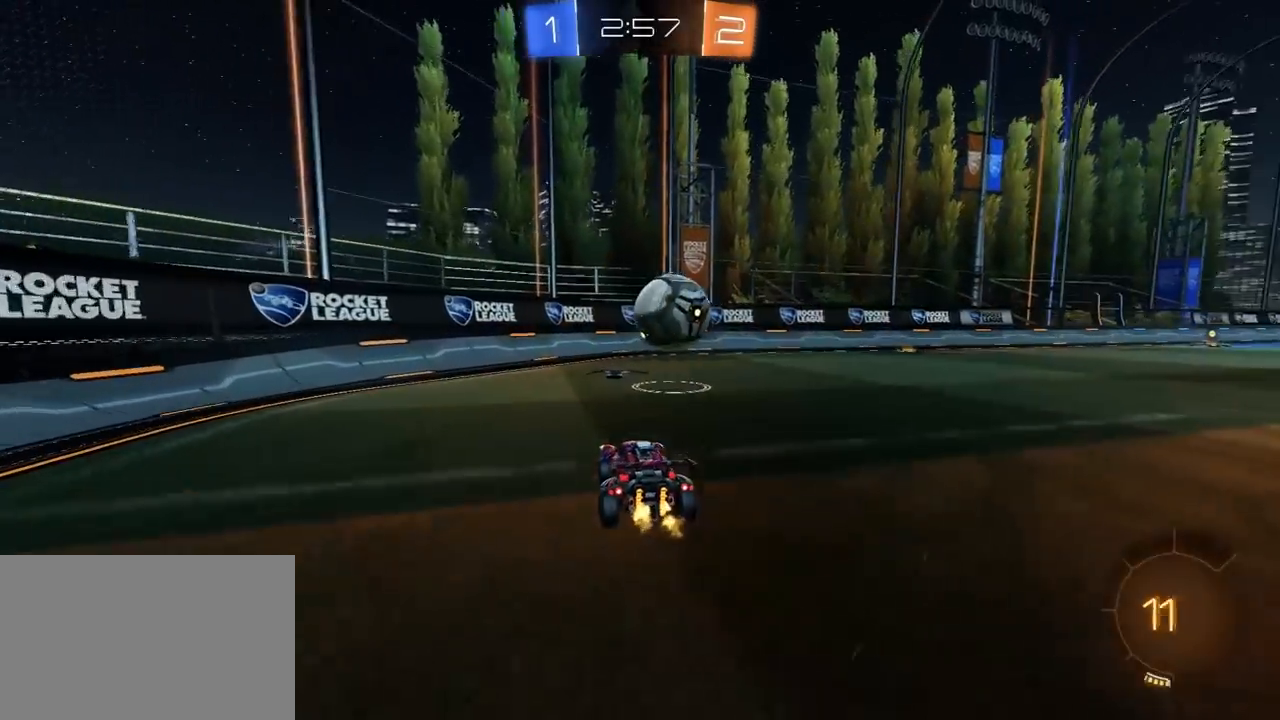
{"dt_ms": 500, "buttons": ["R1", "R2"], "left_stick": "right", "right_stick": "center", "events": [[67, "left_stick", "center"], [200, "left_stick", "right"], [233, "R2", "down"], [250, "left_stick", "center"], [367, "left_stick", "right"], [433, "R1", "down"]]}
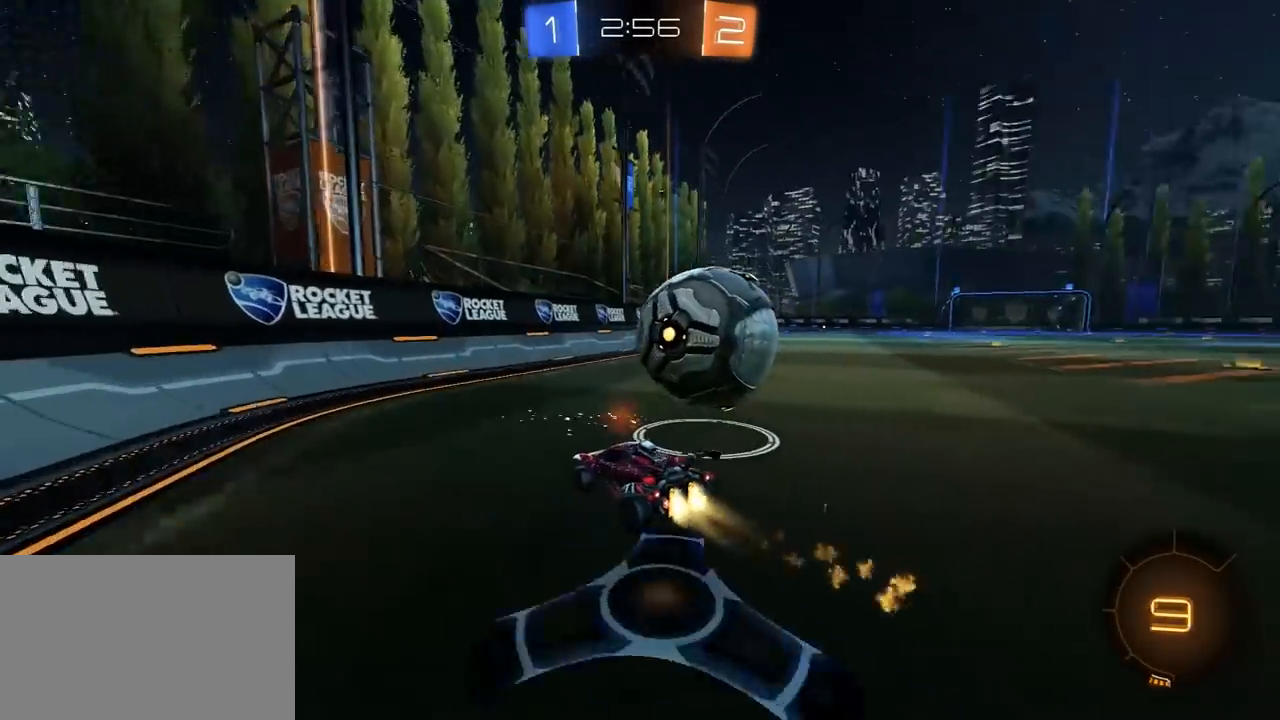
{"dt_ms": 500, "buttons": ["CROSS", "R1", "R2"], "left_stick": "up-right", "right_stick": "center", "events": [[200, "left_stick", "center"], [283, "left_stick", "right"], [383, "left_stick", "up-right"], [483, "CROSS", "down"]]}
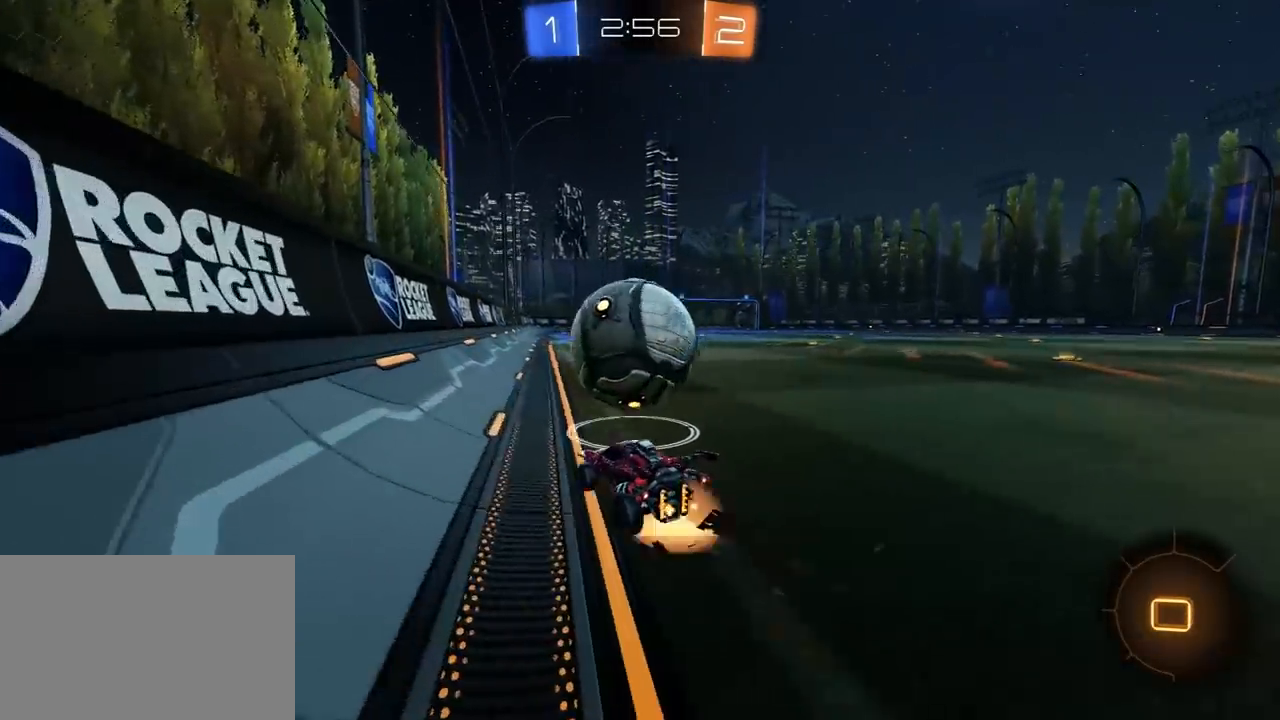
{"dt_ms": 500, "buttons": ["L1", "R2"], "left_stick": "up-right", "right_stick": "center", "events": [[50, "CROSS", "up"], [50, "L1", "down"], [50, "R1", "up"], [67, "L3", "down"], [117, "CROSS", "down"], [117, "R1", "down"], [150, "CROSS", "up"], [150, "TRIANGLE", "down"], [217, "R1", "up"], [233, "TRIANGLE", "up"], [300, "TRIANGLE", "down"], [383, "TRIANGLE", "up"], [483, "L3", "up"]]}
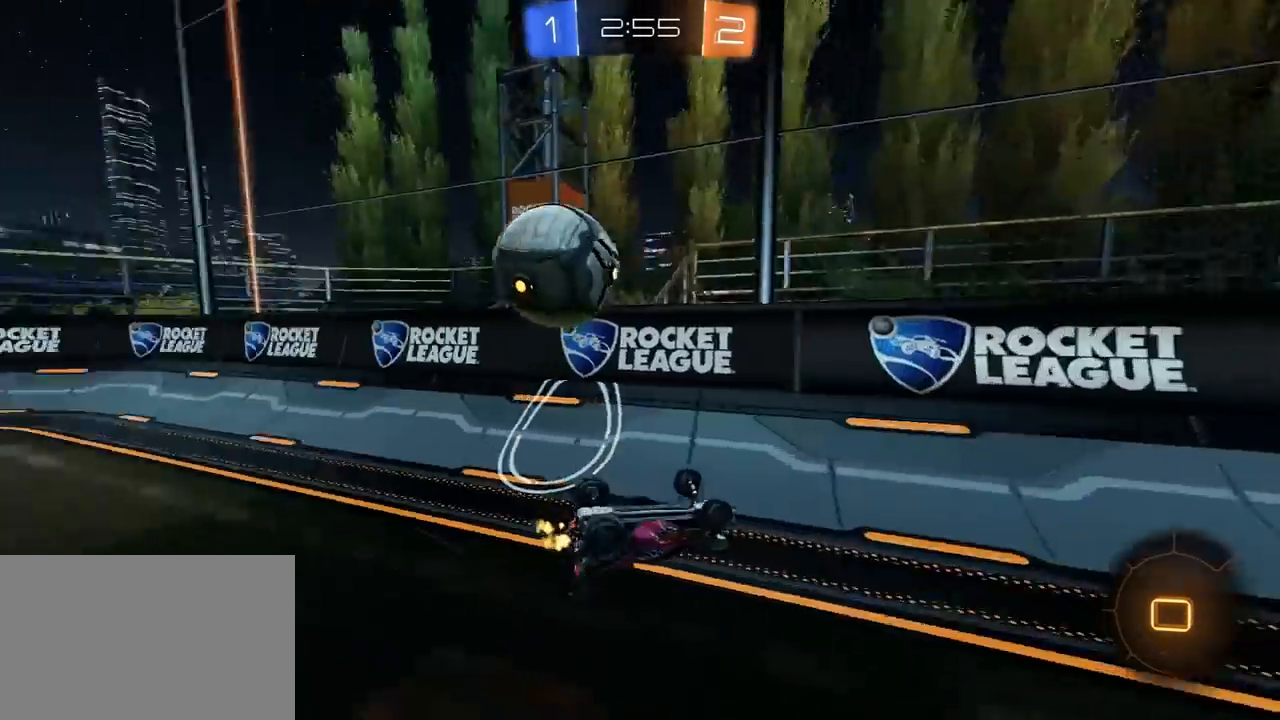
{"dt_ms": 500, "buttons": ["TRIANGLE"], "left_stick": "center", "right_stick": "center", "events": [[33, "TRIANGLE", "down"], [133, "TRIANGLE", "up"], [200, "R2", "up"], [233, "L1", "up"], [267, "left_stick", "center"], [383, "left_stick", "right"], [450, "TRIANGLE", "down"], [483, "left_stick", "center"]]}
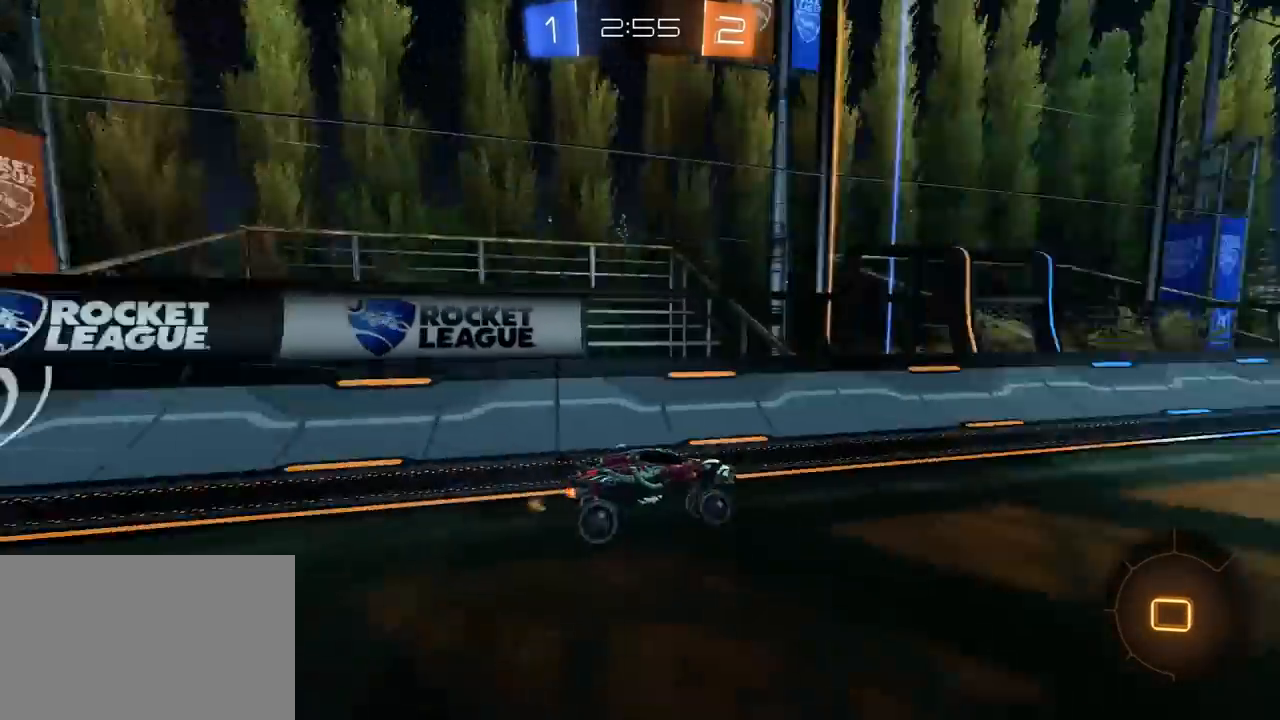
{"dt_ms": 500, "buttons": ["L2"], "left_stick": "left", "right_stick": "center", "events": [[33, "TRIANGLE", "up"], [117, "left_stick", "left"], [200, "L1", "down"], [250, "L3", "down"], [333, "L3", "up"], [350, "L1", "up"], [433, "L2", "down"]]}
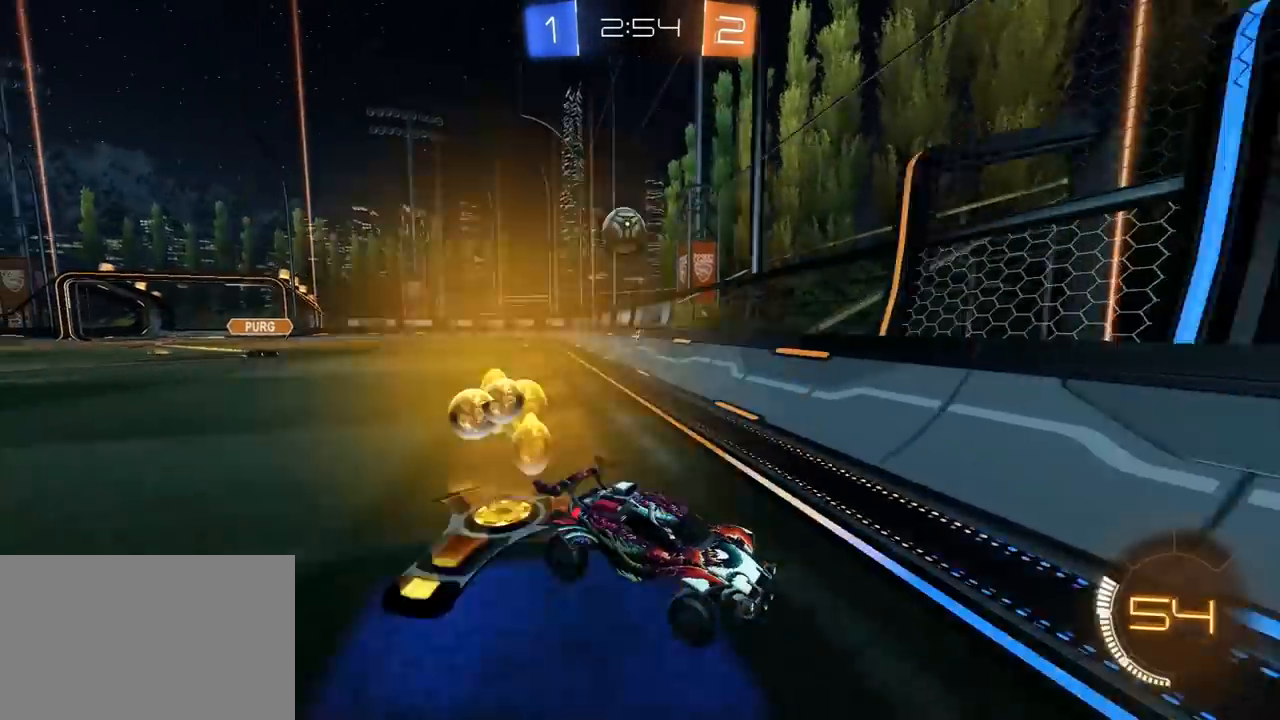
{"dt_ms": 1000, "buttons": ["R2"], "left_stick": "right", "right_stick": "center", "events": [[83, "R2", "down"], [100, "L2", "up"], [183, "L2", "down"], [183, "R2", "up"], [333, "R2", "down"], [367, "L2", "up"], [517, "R2", "up"], [533, "L2", "down"], [617, "left_stick", "up-left"], [667, "R2", "down"], [683, "L2", "up"], [900, "left_stick", "center"], [950, "left_stick", "right"]]}
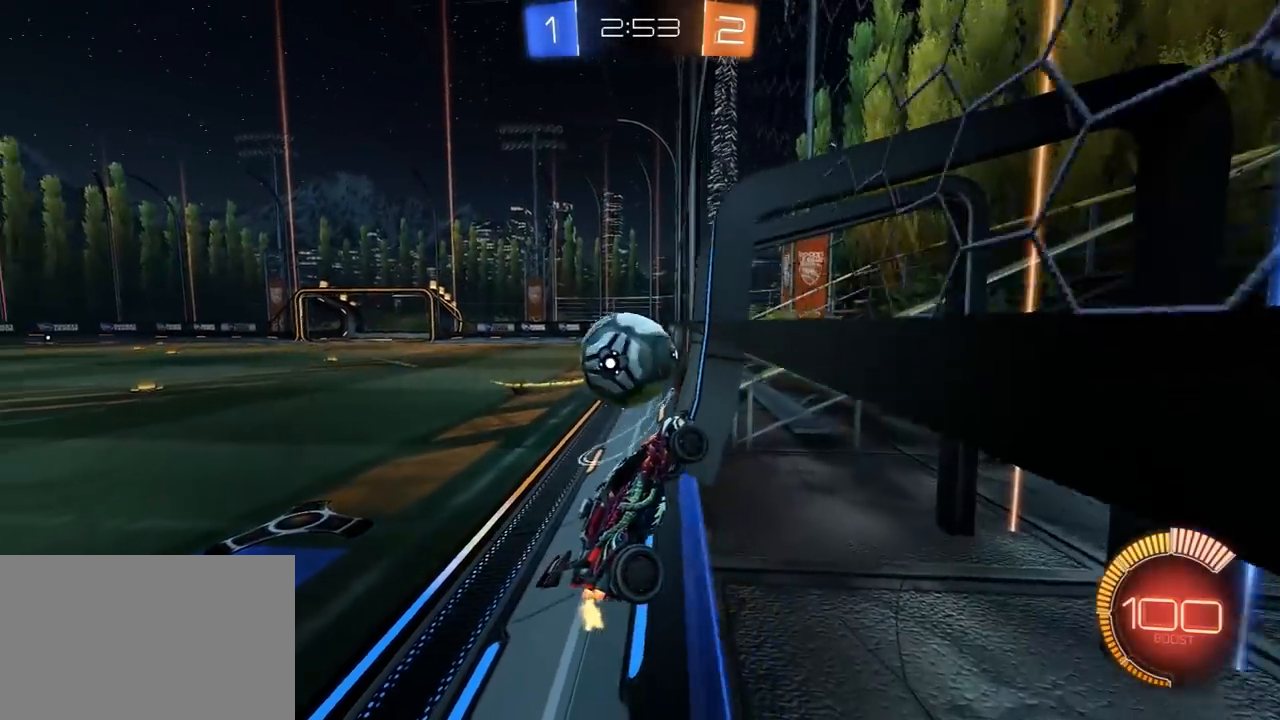
{"dt_ms": 500, "buttons": ["R1", "R2"], "left_stick": "right", "right_stick": "center", "events": [[233, "R1", "down"]]}
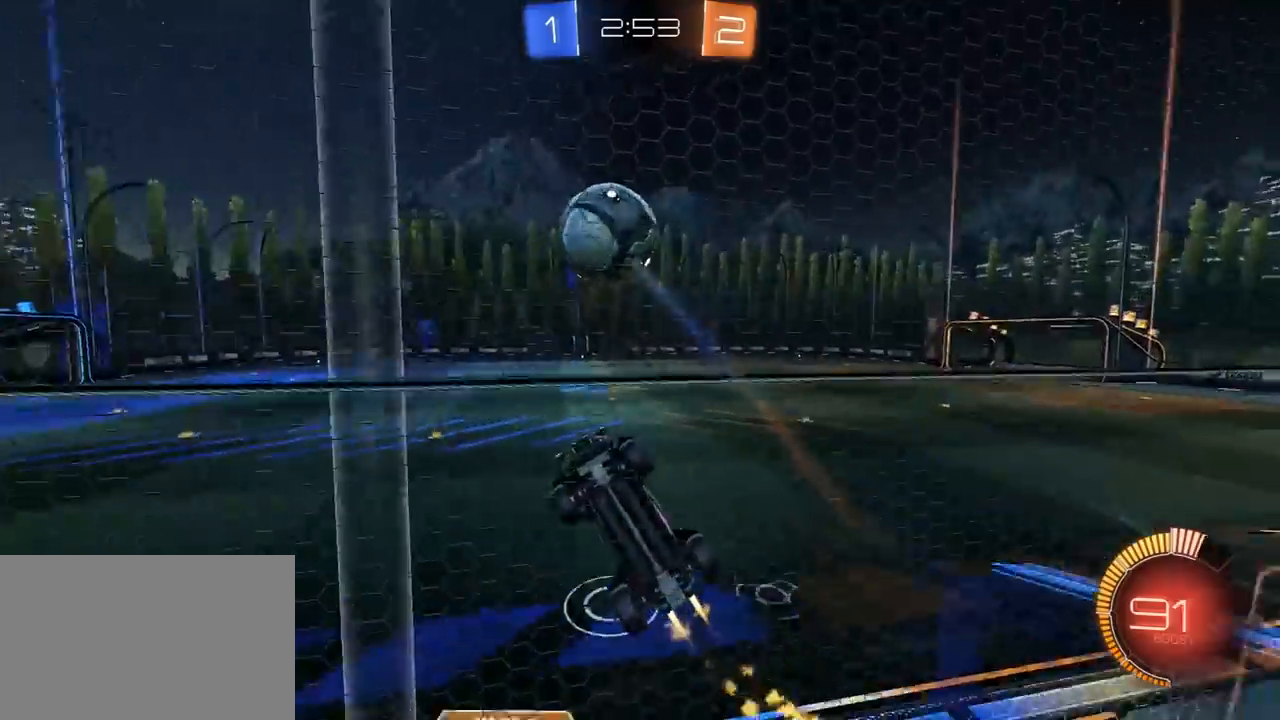
{"dt_ms": 500, "buttons": ["TRIANGLE", "R1", "R2"], "left_stick": "right", "right_stick": "center", "events": [[500, "TRIANGLE", "down"]]}
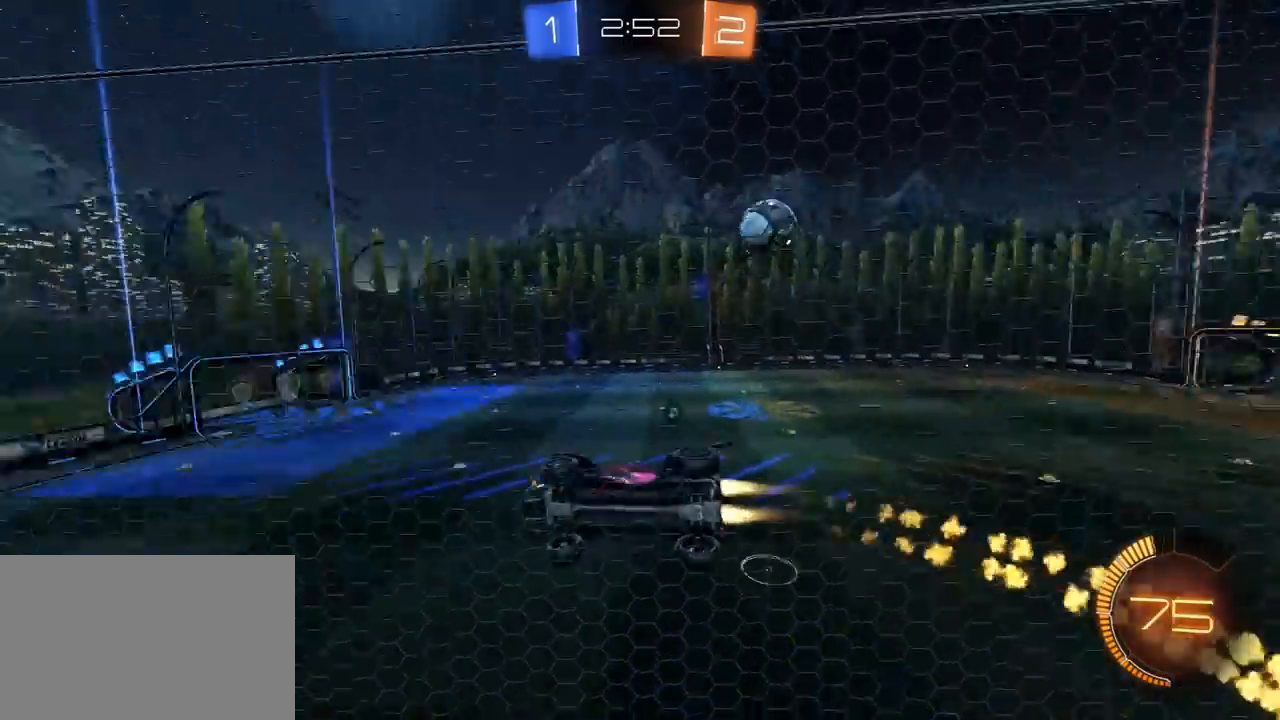
{"dt_ms": 500, "buttons": ["R1", "R2"], "left_stick": "down-left", "right_stick": "center", "events": [[100, "TRIANGLE", "up"], [183, "CROSS", "down"], [200, "L1", "down"], [200, "left_stick", "down-left"], [350, "CROSS", "up"], [417, "L1", "up"]]}
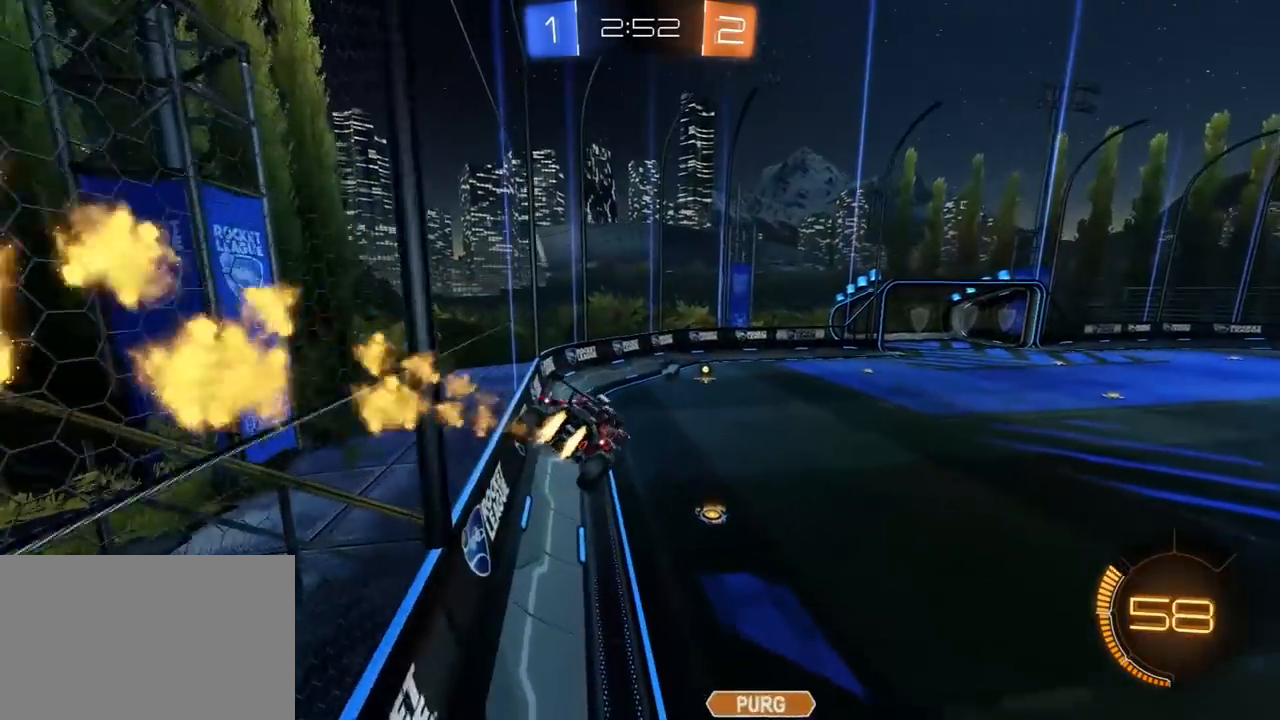
{"dt_ms": 500, "buttons": ["CROSS", "R1", "R2"], "left_stick": "up-right", "right_stick": "center", "events": [[67, "left_stick", "center"], [183, "R1", "up"], [183, "left_stick", "down-left"], [367, "left_stick", "up-right"], [400, "R1", "down"], [450, "CROSS", "down"]]}
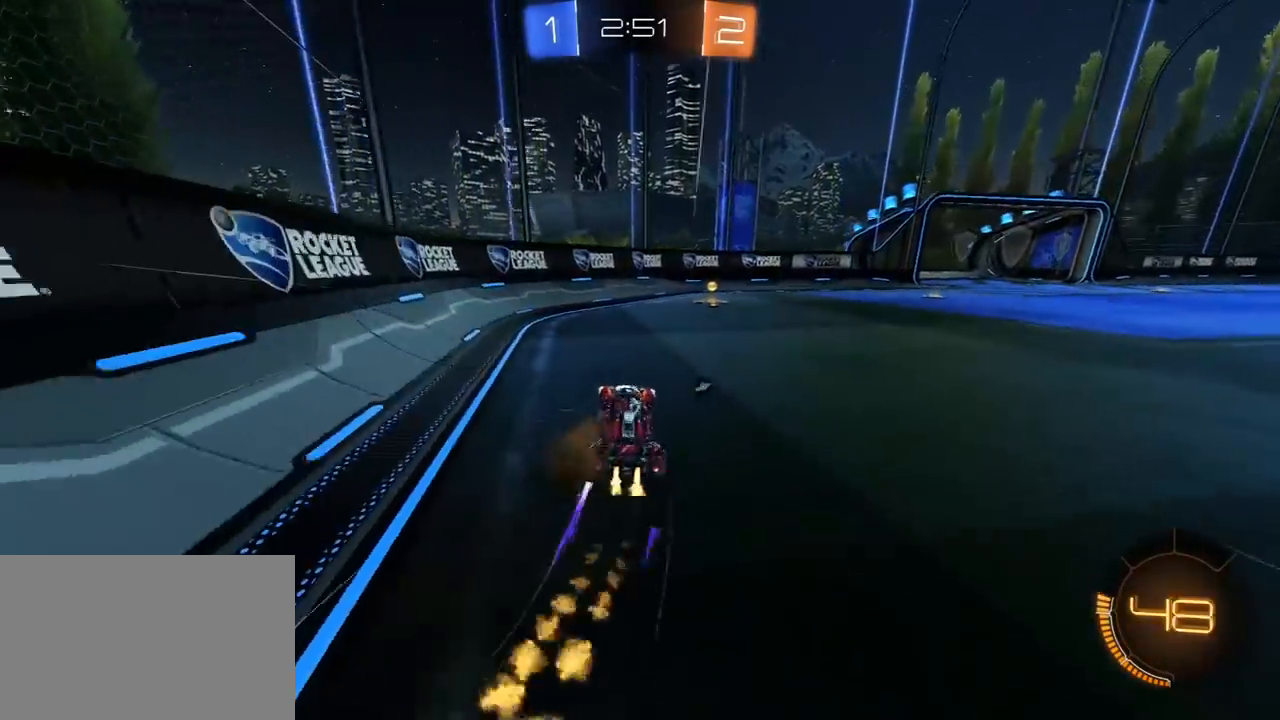
{"dt_ms": 500, "buttons": ["R1", "R2"], "left_stick": "right", "right_stick": "center", "events": [[33, "CROSS", "up"], [67, "TRIANGLE", "down"], [100, "left_stick", "center"], [150, "TRIANGLE", "up"], [167, "left_stick", "right"], [367, "L1", "down"], [450, "L1", "up"]]}
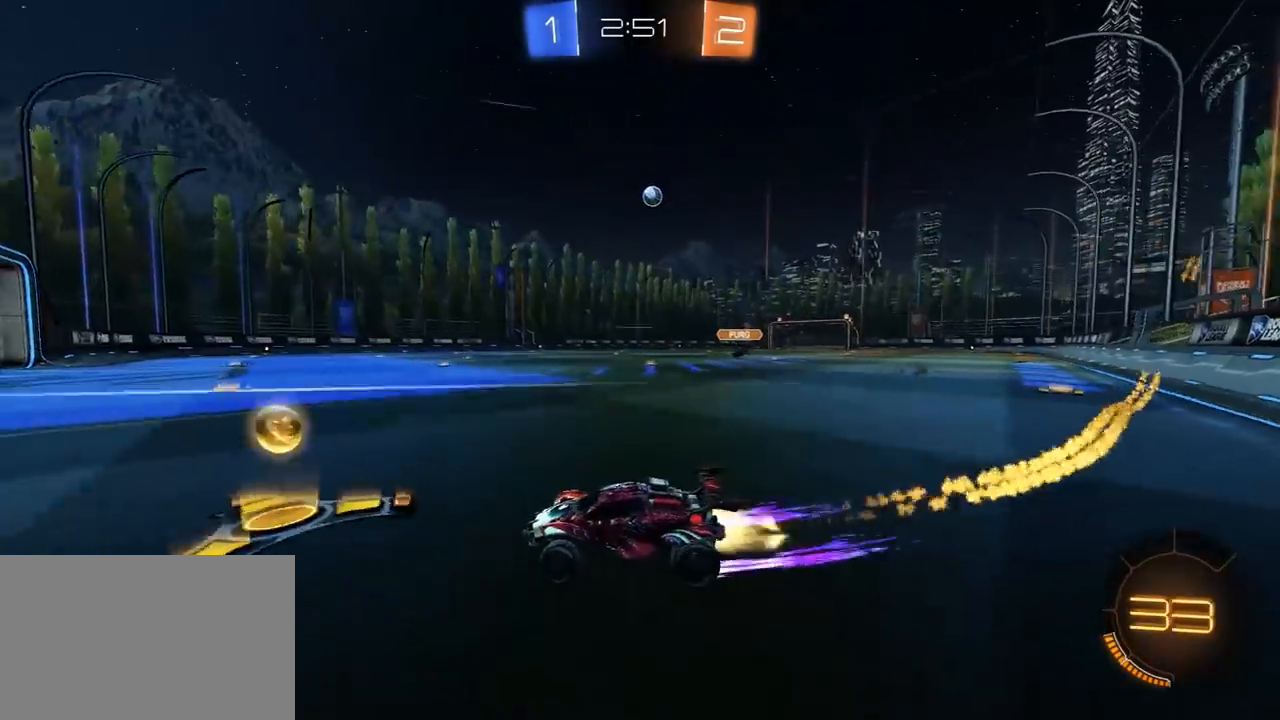
{"dt_ms": 500, "buttons": ["R1", "R2"], "left_stick": "right", "right_stick": "center", "events": [[350, "left_stick", "center"], [467, "left_stick", "right"]]}
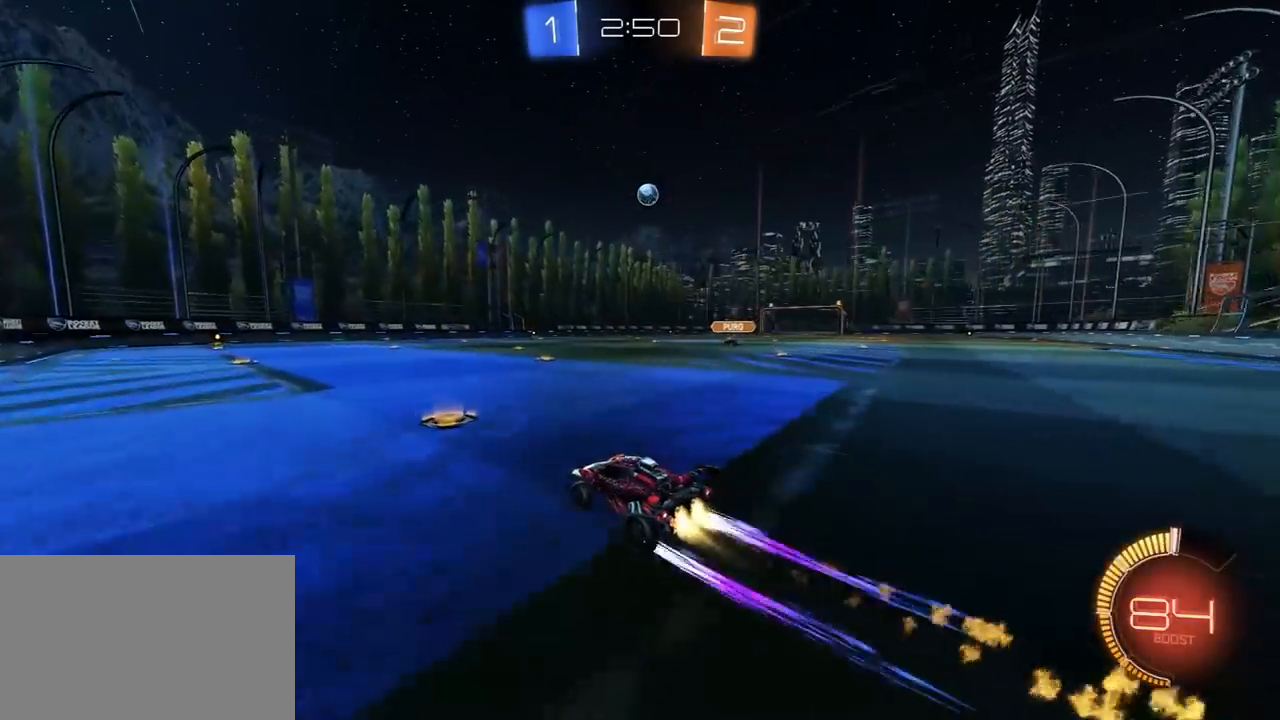
{"dt_ms": 500, "buttons": ["R2"], "left_stick": "center", "right_stick": "center", "events": [[33, "R1", "up"], [83, "left_stick", "center"], [250, "left_stick", "right"], [350, "left_stick", "center"]]}
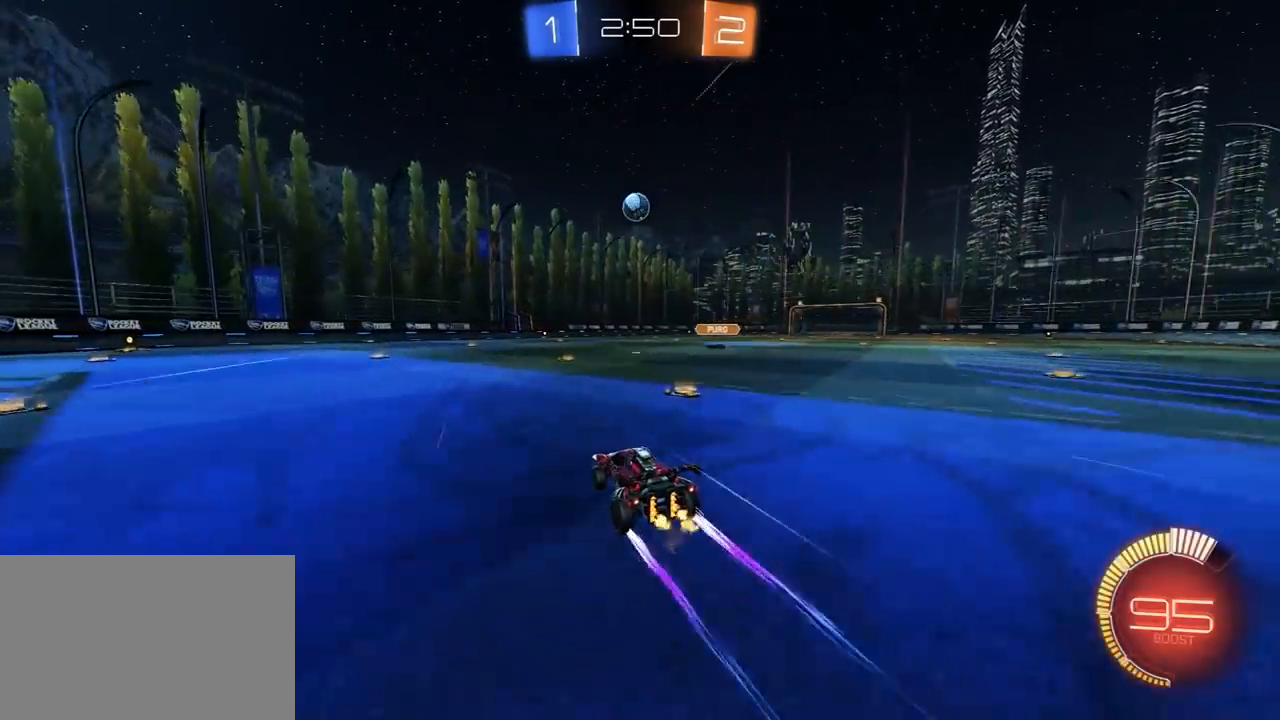
{"dt_ms": 500, "buttons": ["R2"], "left_stick": "left", "right_stick": "center", "events": [[150, "left_stick", "left"], [167, "L1", "down"], [183, "R2", "up"], [283, "L1", "up"], [367, "L2", "down"], [467, "L2", "up"], [467, "R2", "down"]]}
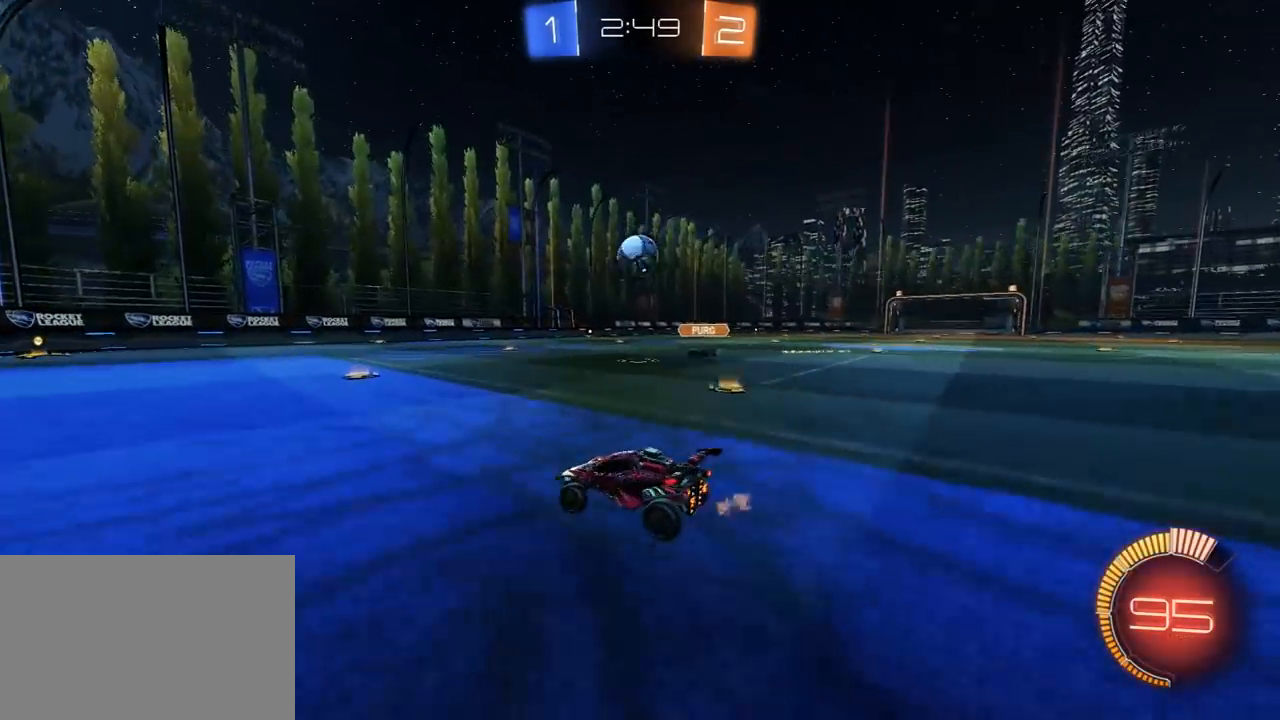
{"dt_ms": 500, "buttons": [], "left_stick": "center", "right_stick": "center", "events": [[250, "left_stick", "right"], [350, "left_stick", "center"], [500, "R2", "up"]]}